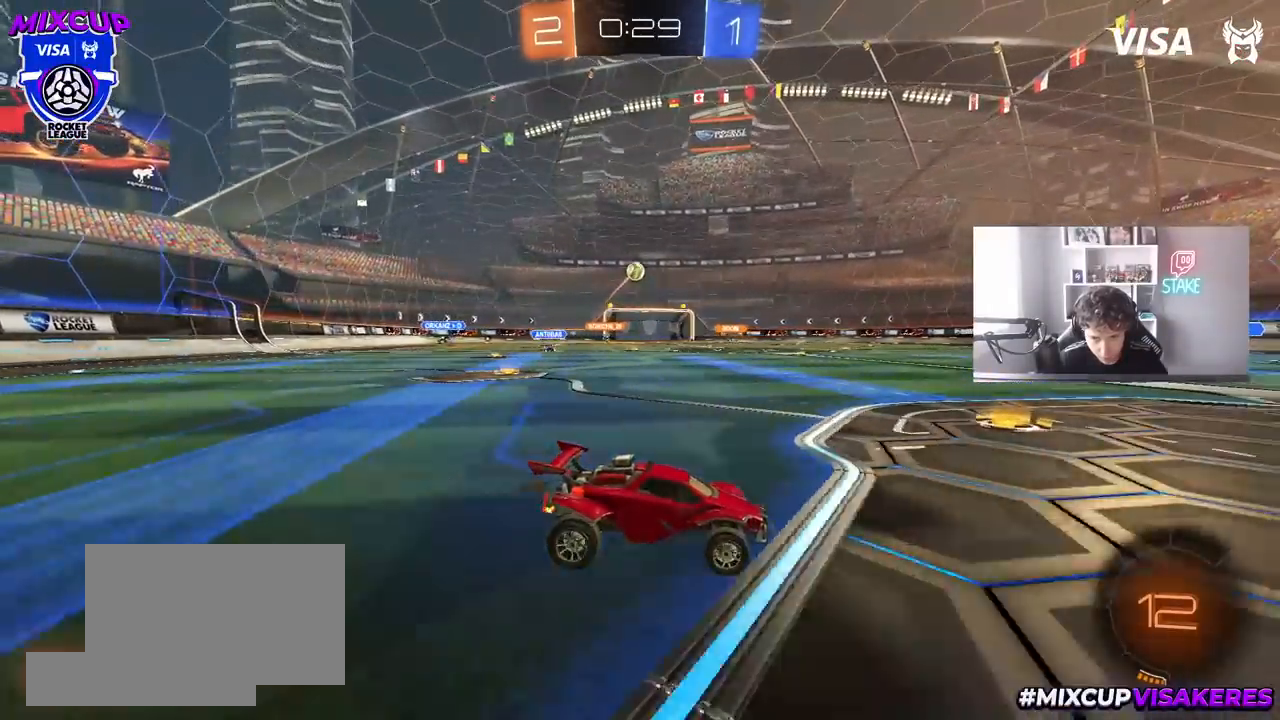
Gameplay with keyboard and mouse; each line is a JSON object with the keys and mouse buttons held at the frame after it. "events" lists presses ("down") and releases ("up") of "1", "2", "3", "4", "5", "a", "alt", "c", "caps_lock", "ctrl", "d", "e", "f", "g", "q", "r", "s", "shift", "space", "t", "tab", "v", "w", "x", "z", "mouse_left", "mouse_wheel" and "mouse_right" between this image and that frame as [ms after this image, input, new state], when the widget could be followed in between. "mouse_left", "mouse_wheel", "mouse_right" = the "left", "wheel", "right" buttons of the "mouse" list. No other keys are recorded. "wheel" means that the mouse wheel is clicked or scrolled. "mouse_move" is the direction in which the mouse moves at that frame (one of eight, or "still"), when it could be read.
{"keys": ["a", "d", "s"], "mouse": ["right"], "mouse_move": "down-left", "events": [[33, "w", "down"], [317, "a", "up"], [367, "d", "down"], [367, "mouse_right", "down"], [367, "w", "up"], [417, "s", "down"], [467, "a", "down"]]}
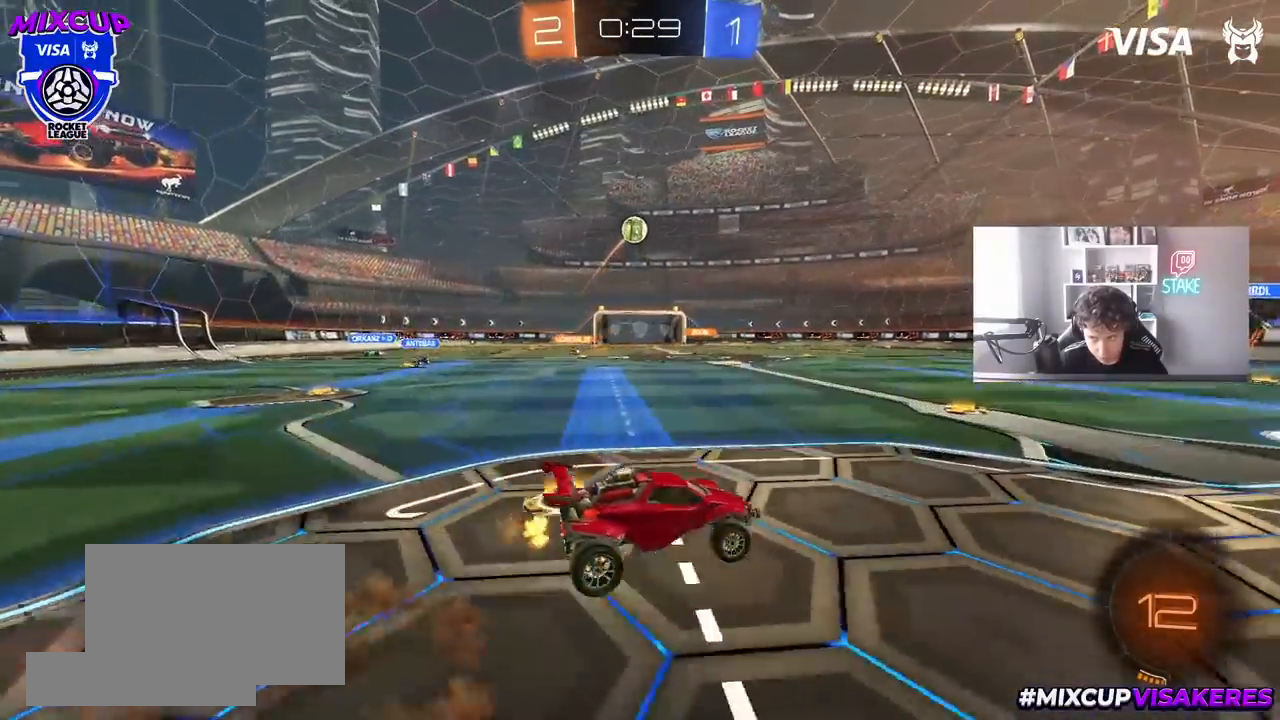
{"keys": [], "mouse": ["left"], "mouse_move": "down-left", "events": [[50, "d", "up"], [50, "s", "up"], [50, "space", "down"], [100, "a", "up"], [100, "mouse_right", "up"], [150, "mouse_left", "down"], [150, "mouse_right", "down"], [200, "s", "down"], [200, "space", "up"], [250, "a", "down"], [283, "mouse_right", "up"], [283, "s", "up"], [383, "a", "up"]]}
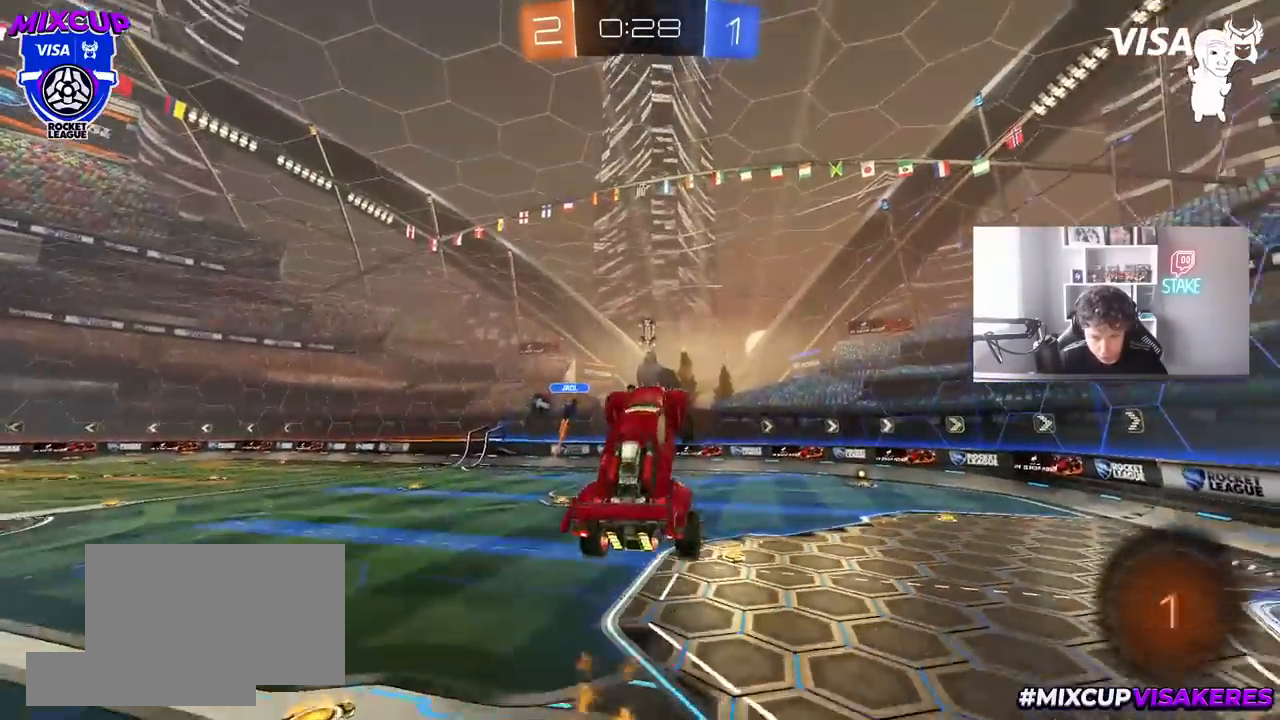
{"keys": ["a", "shift", "w"], "mouse": ["left"], "mouse_move": "down-left", "events": [[67, "a", "down"], [217, "mouse_left", "up"], [300, "mouse_left", "down"], [400, "shift", "down"], [450, "w", "down"]]}
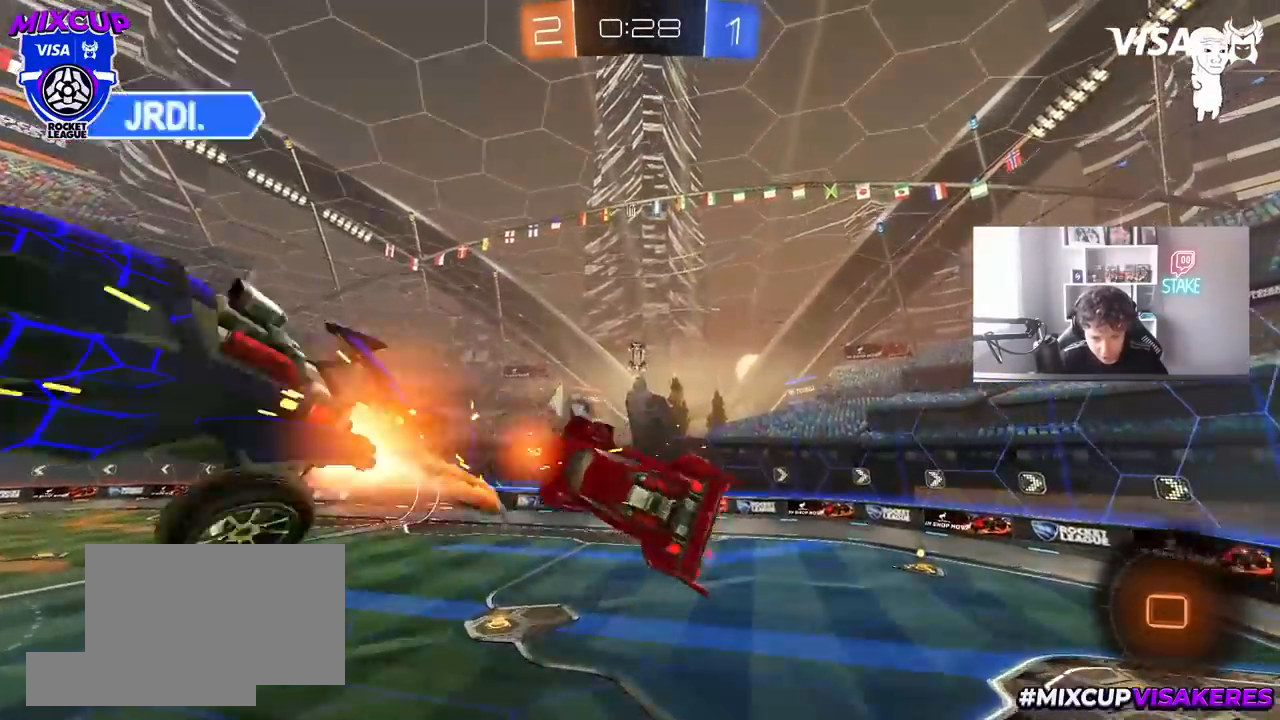
{"keys": ["s"], "mouse": [], "mouse_move": "still", "events": [[50, "mouse_left", "up"], [50, "space", "down"], [133, "w", "up"], [183, "space", "up"], [267, "s", "down"], [417, "shift", "up"], [467, "a", "up"]]}
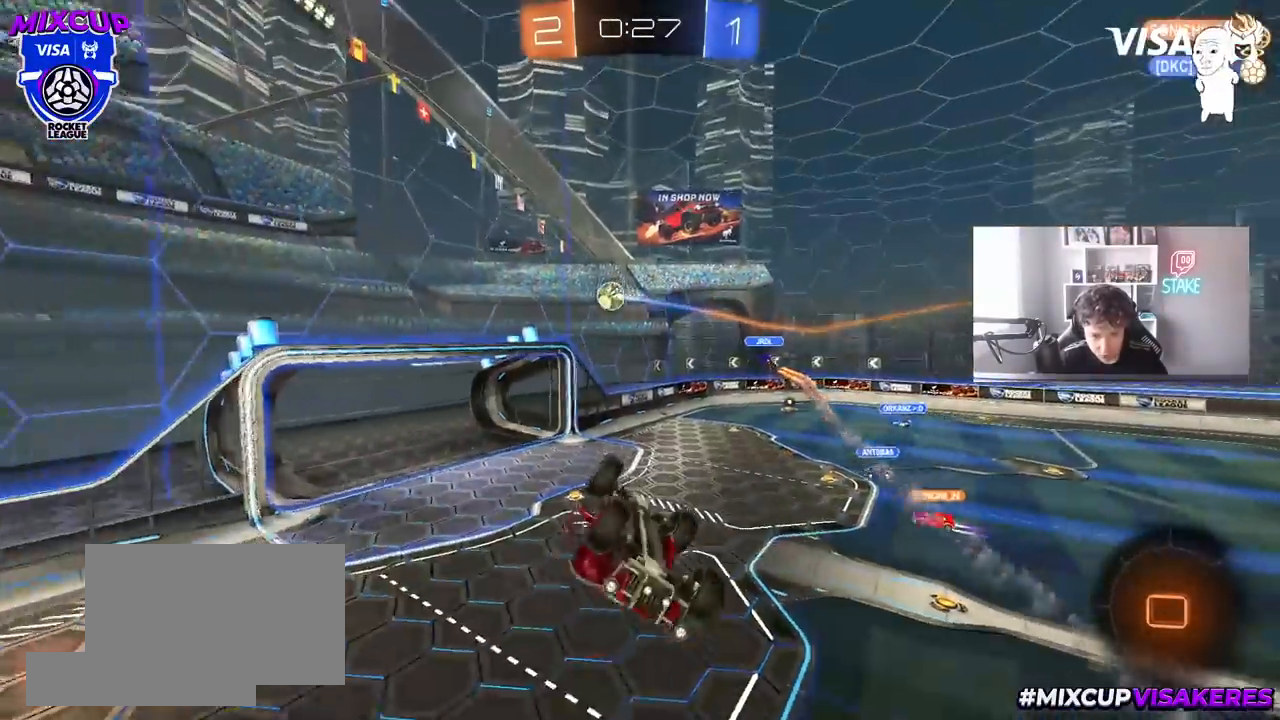
{"keys": ["a", "shift", "w"], "mouse": [], "mouse_move": "up-right", "events": [[17, "d", "down"], [100, "s", "up"], [200, "a", "down"], [200, "d", "up"], [200, "s", "down"], [250, "shift", "down"], [300, "space", "down"], [333, "s", "up"], [433, "space", "up"], [483, "w", "down"]]}
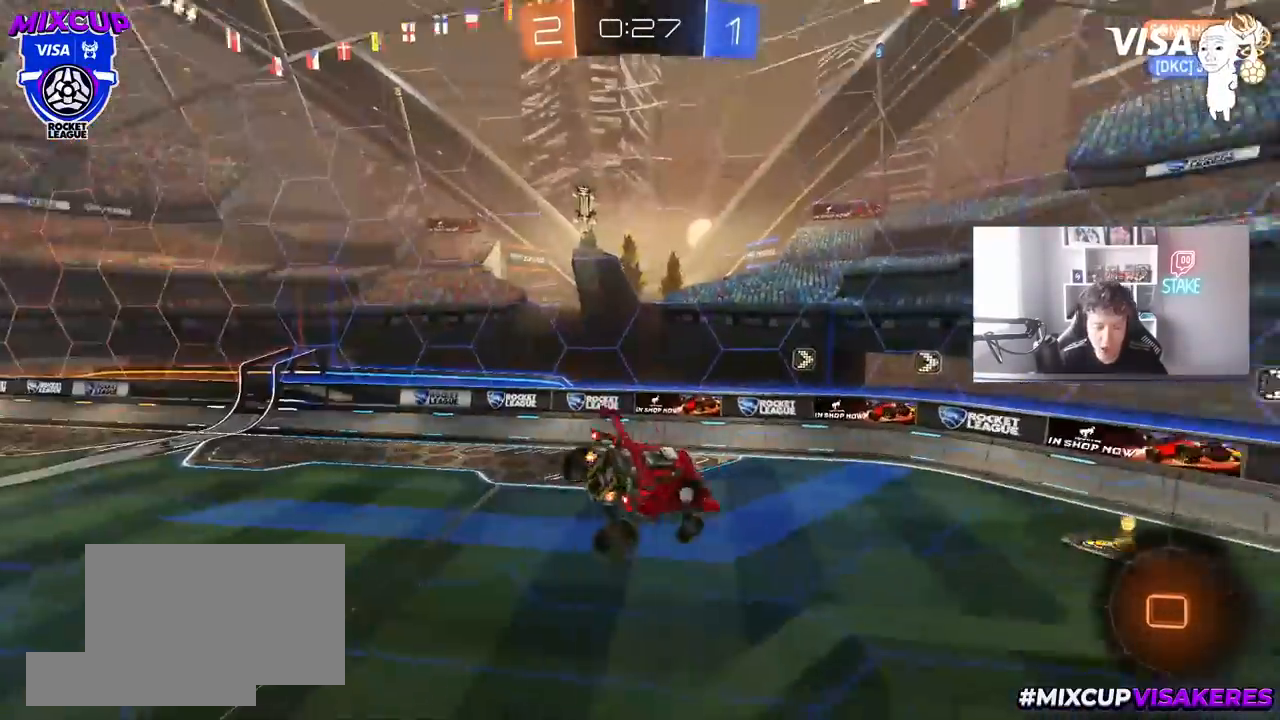
{"keys": ["d", "shift"], "mouse": [], "mouse_move": "still", "events": [[67, "shift", "up"], [117, "w", "up"], [300, "s", "down"], [400, "a", "up"], [400, "s", "up"], [450, "d", "down"], [483, "shift", "down"]]}
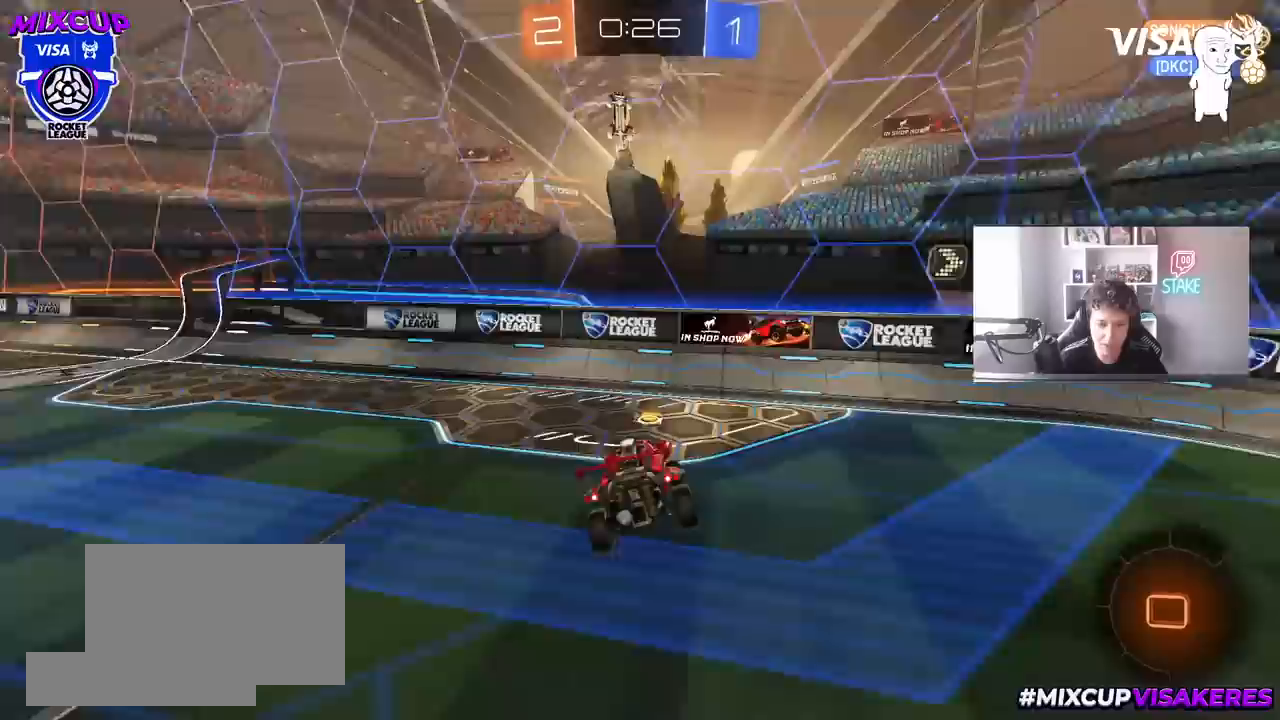
{"keys": ["a", "w"], "mouse": ["left"], "mouse_move": "still", "events": [[83, "shift", "up"], [183, "w", "down"], [267, "d", "up"], [267, "mouse_left", "down"], [367, "a", "down"], [417, "shift", "down"], [467, "shift", "up"]]}
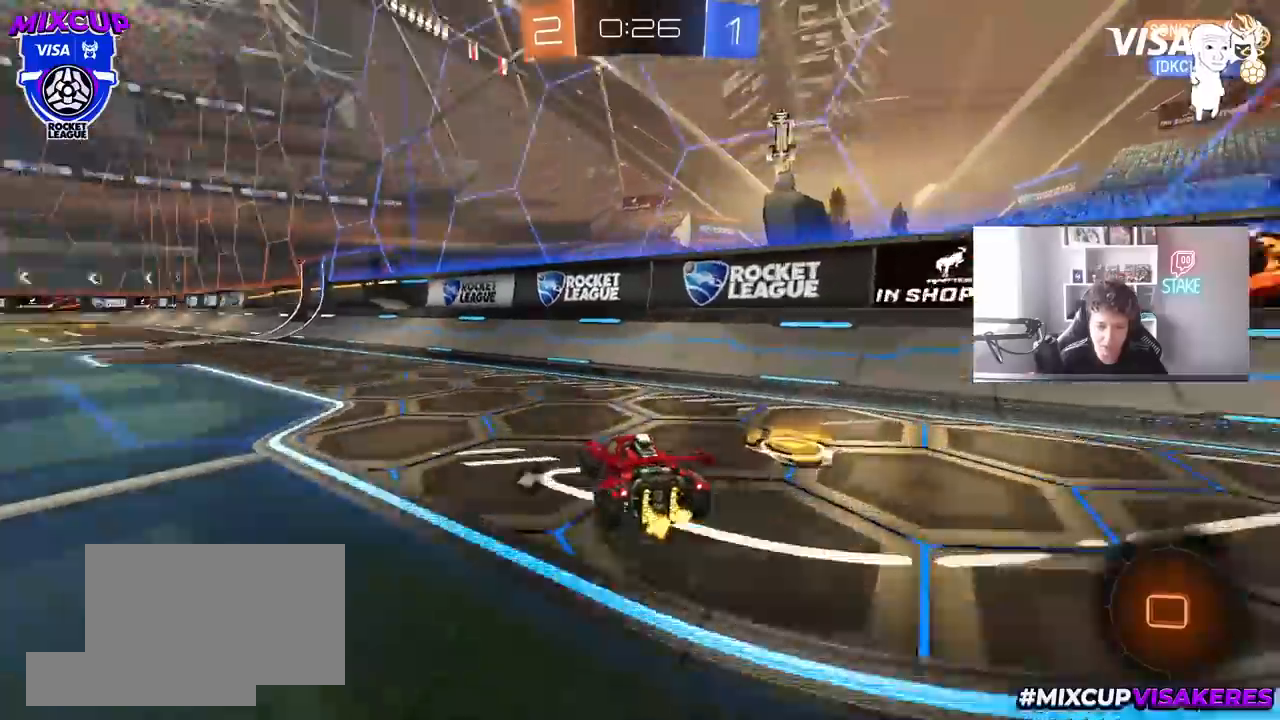
{"keys": ["a", "shift", "w"], "mouse": ["left", "right"], "mouse_move": "down-left", "events": [[250, "a", "up"], [250, "d", "down"], [333, "mouse_right", "down"], [383, "a", "down"], [383, "d", "up"], [383, "shift", "down"], [433, "mouse_right", "up"], [483, "mouse_right", "down"]]}
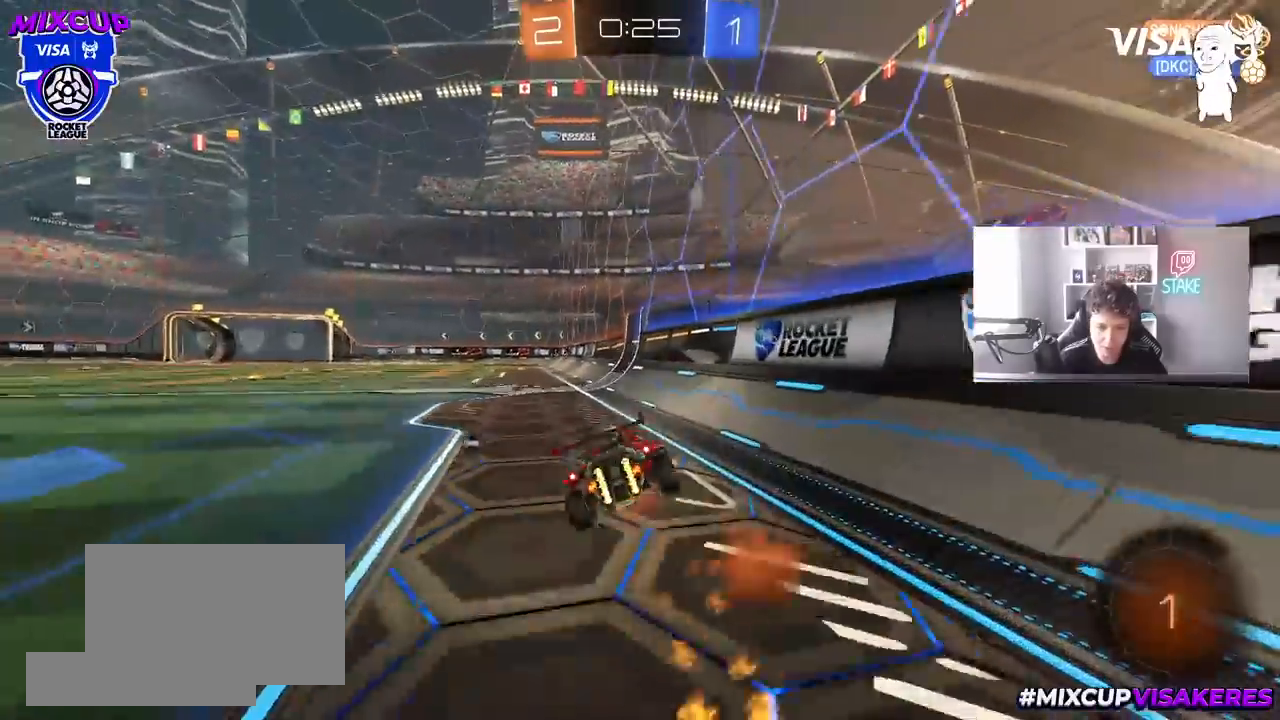
{"keys": ["a", "shift"], "mouse": [], "mouse_move": "still", "events": [[33, "s", "down"], [33, "w", "up"], [117, "space", "down"], [167, "mouse_right", "up"], [267, "mouse_left", "up"], [300, "space", "up"], [400, "s", "up"]]}
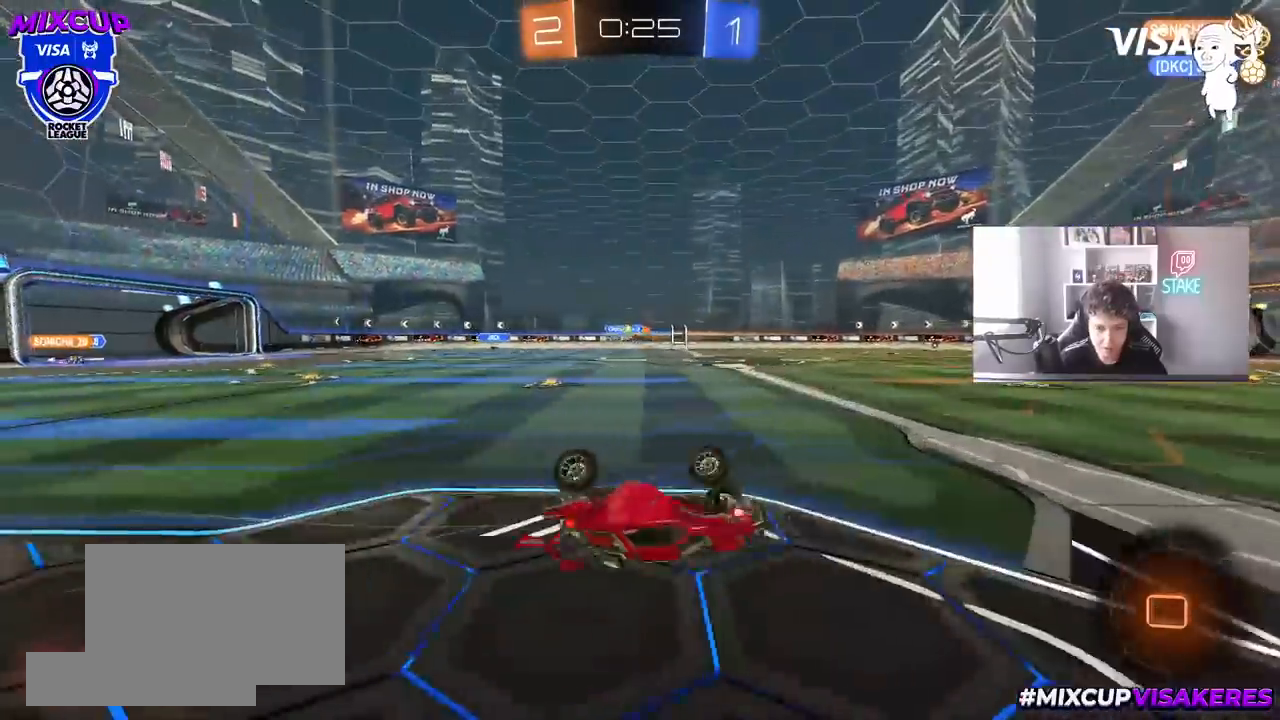
{"keys": ["space", "w"], "mouse": [], "mouse_move": "still", "events": [[33, "s", "down"], [233, "s", "up"], [233, "shift", "up"], [267, "a", "up"], [467, "space", "down"], [500, "w", "down"]]}
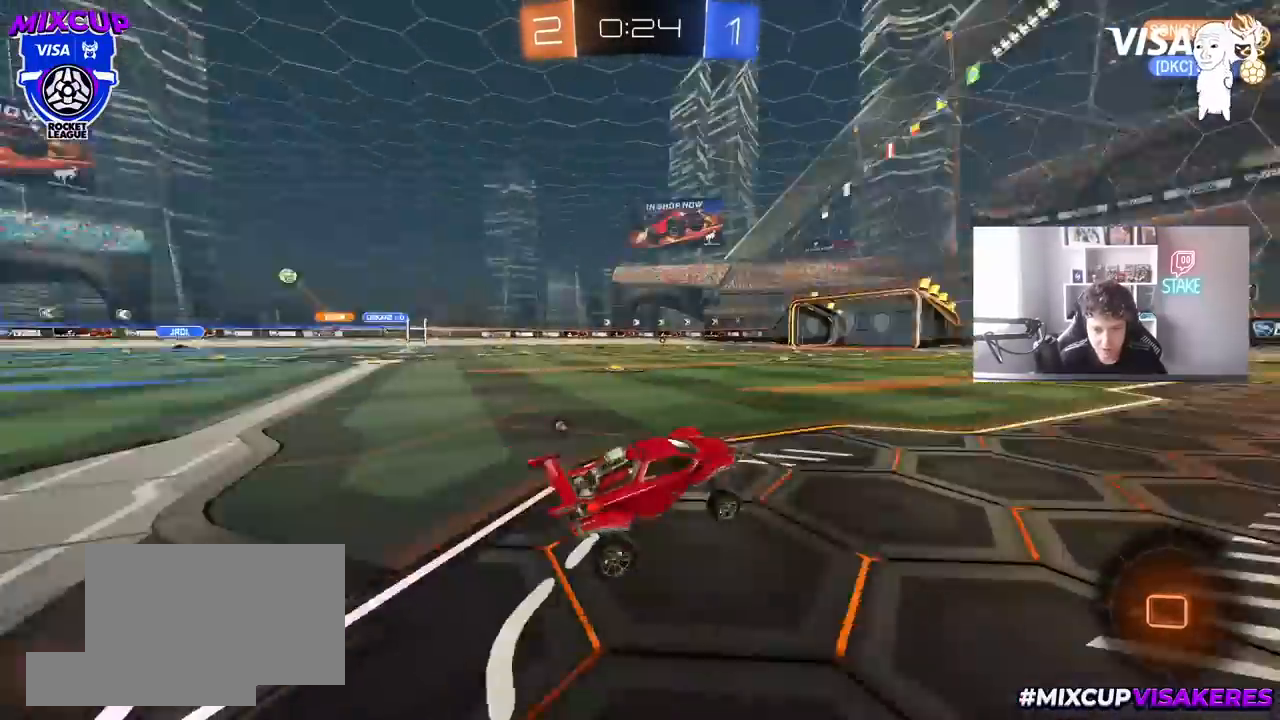
{"keys": ["w"], "mouse": [], "mouse_move": "still", "events": [[50, "d", "down"], [100, "d", "up"], [100, "space", "up"]]}
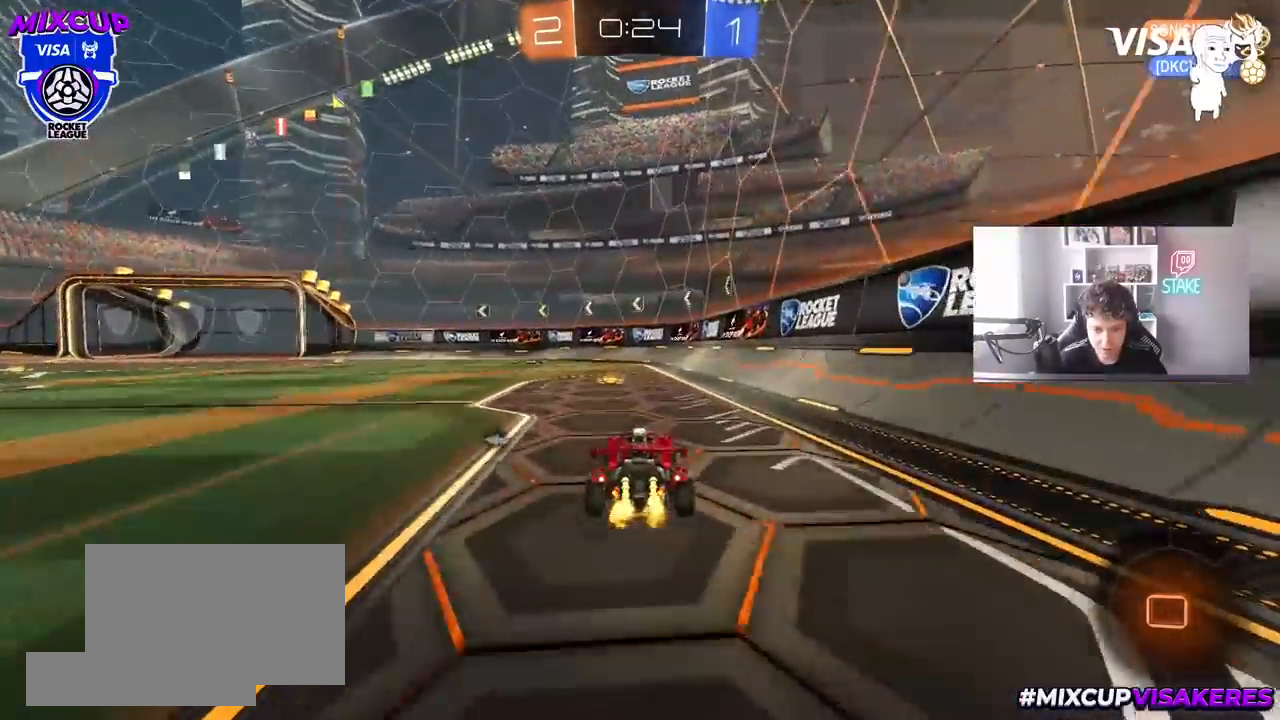
{"keys": ["w"], "mouse": [], "mouse_move": "still", "events": [[17, "a", "down"], [117, "a", "up"], [117, "space", "down"], [300, "space", "up"]]}
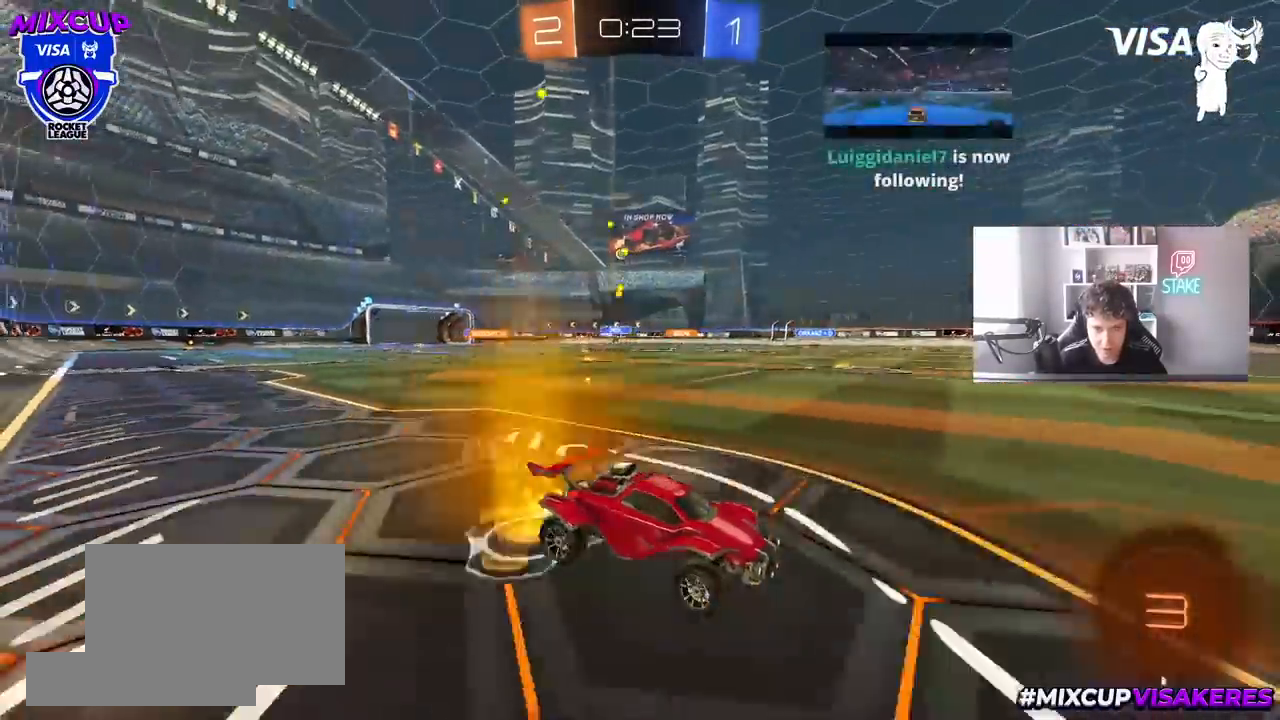
{"keys": ["a", "w"], "mouse": [], "mouse_move": "still", "events": [[33, "space", "down"], [133, "a", "down"], [233, "space", "up"], [267, "a", "up"], [467, "a", "down"]]}
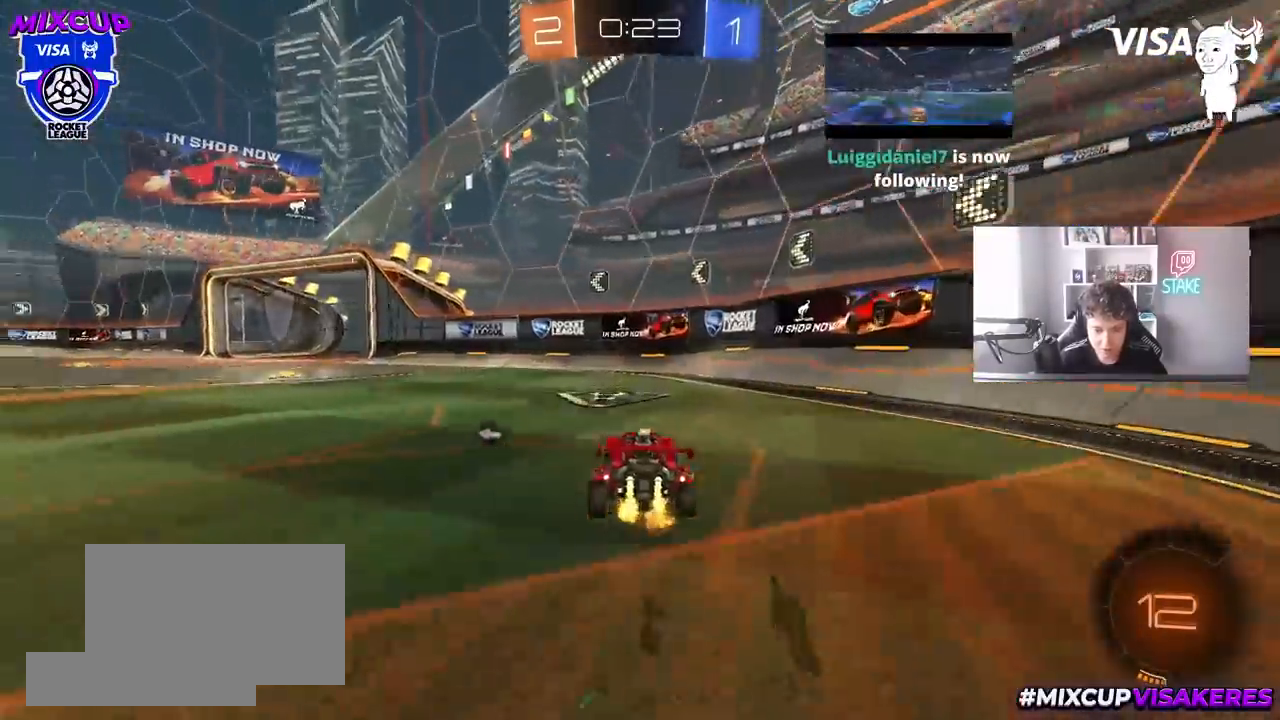
{"keys": ["a", "w"], "mouse": [], "mouse_move": "still", "events": [[17, "space", "down"], [150, "shift", "down"], [200, "shift", "up"], [200, "space", "up"]]}
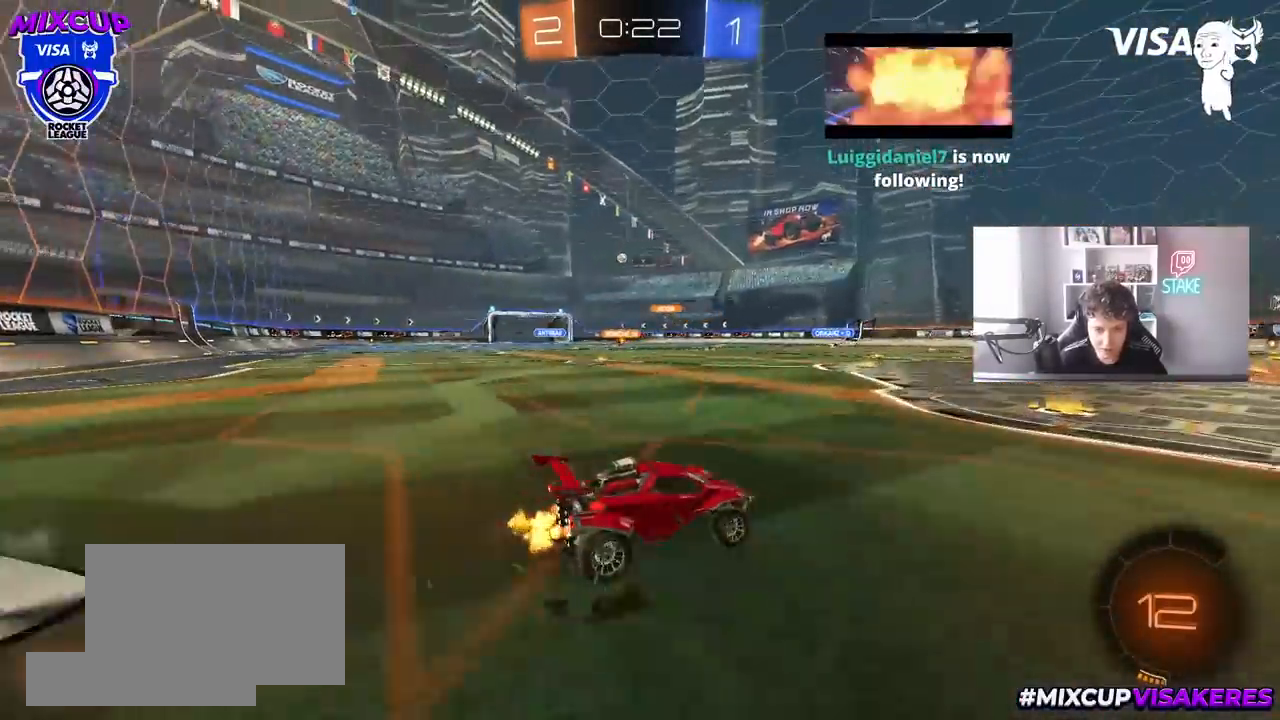
{"keys": ["w"], "mouse": [], "mouse_move": "still", "events": [[117, "a", "up"], [267, "a", "down"], [450, "a", "up"]]}
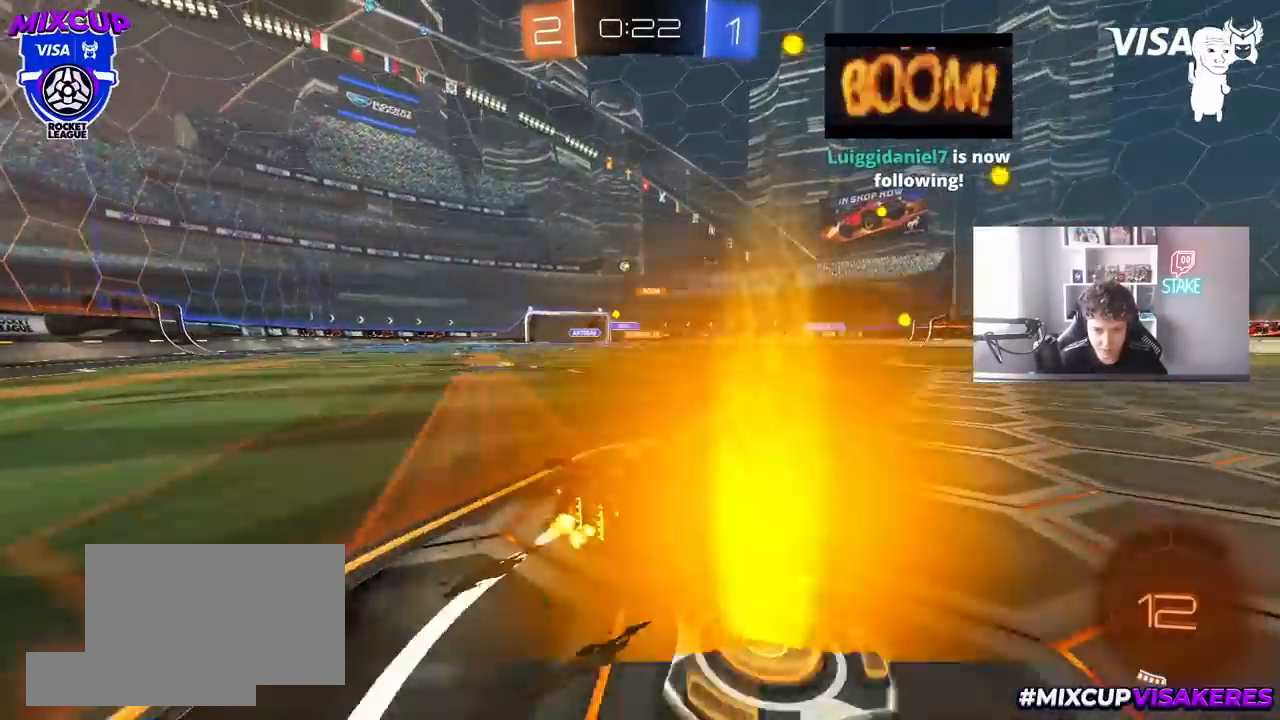
{"keys": ["a", "w"], "mouse": [], "mouse_move": "still", "events": [[283, "a", "down"]]}
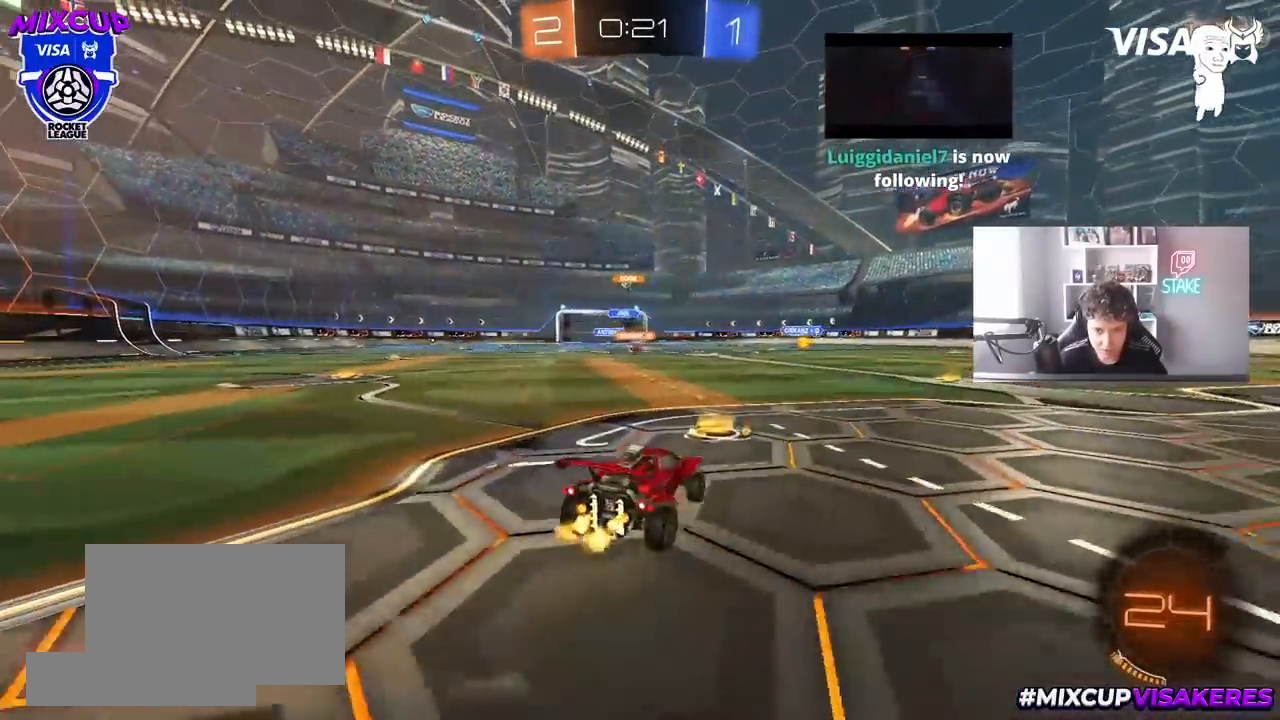
{"keys": ["a", "w"], "mouse": ["left"], "mouse_move": "still", "events": [[250, "mouse_left", "down"]]}
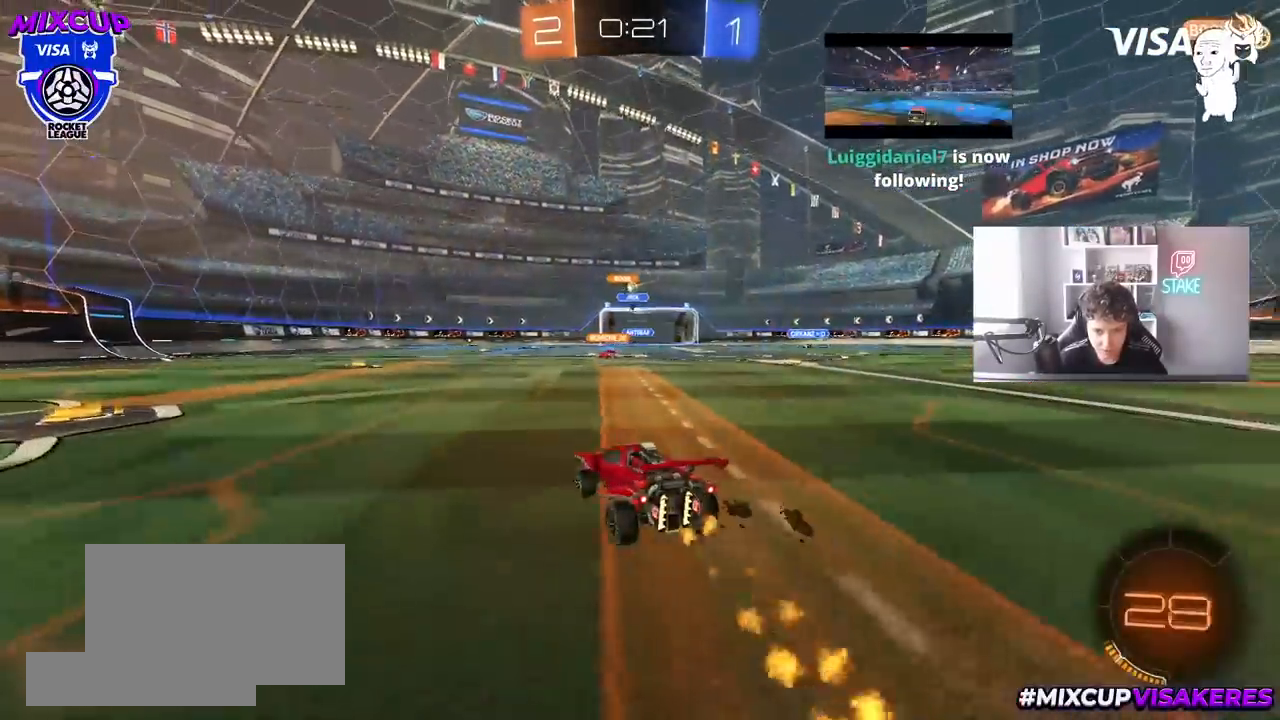
{"keys": ["d", "w"], "mouse": [], "mouse_move": "still", "events": [[17, "mouse_left", "up"], [350, "a", "up"], [450, "d", "down"]]}
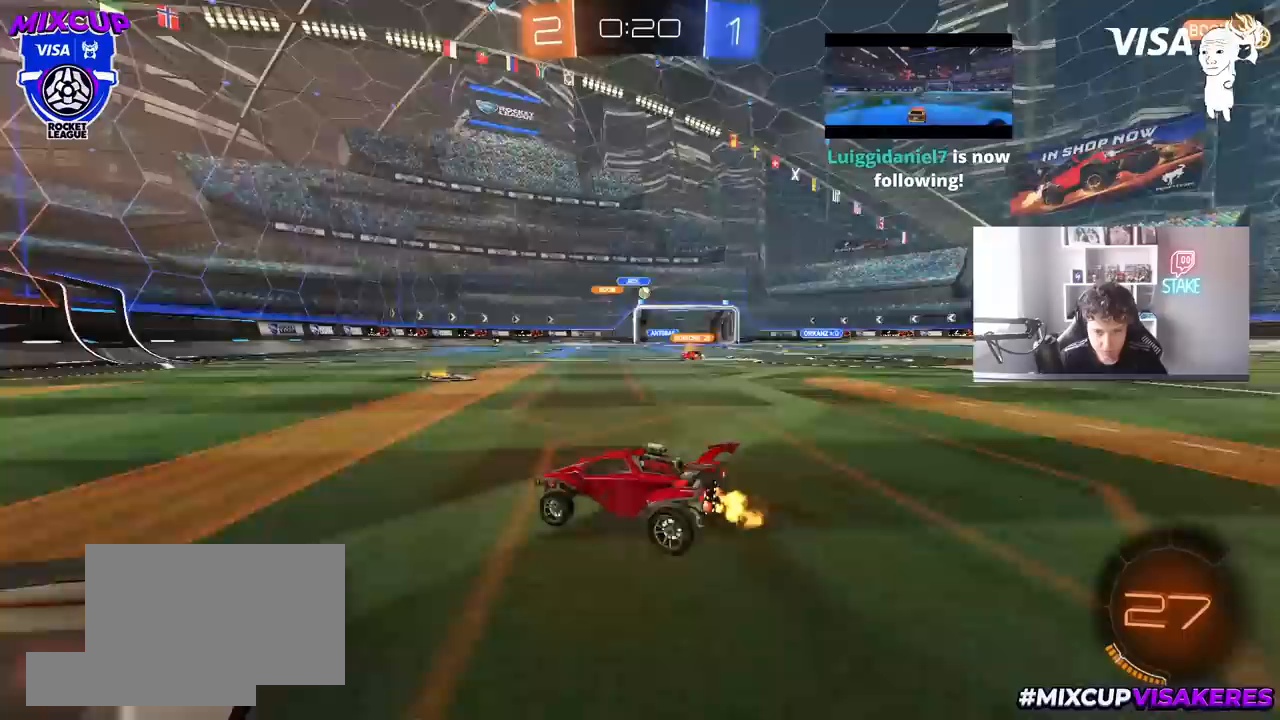
{"keys": ["a", "w"], "mouse": [], "mouse_move": "still", "events": [[50, "shift", "down"], [83, "shift", "up"], [367, "d", "up"], [417, "a", "down"]]}
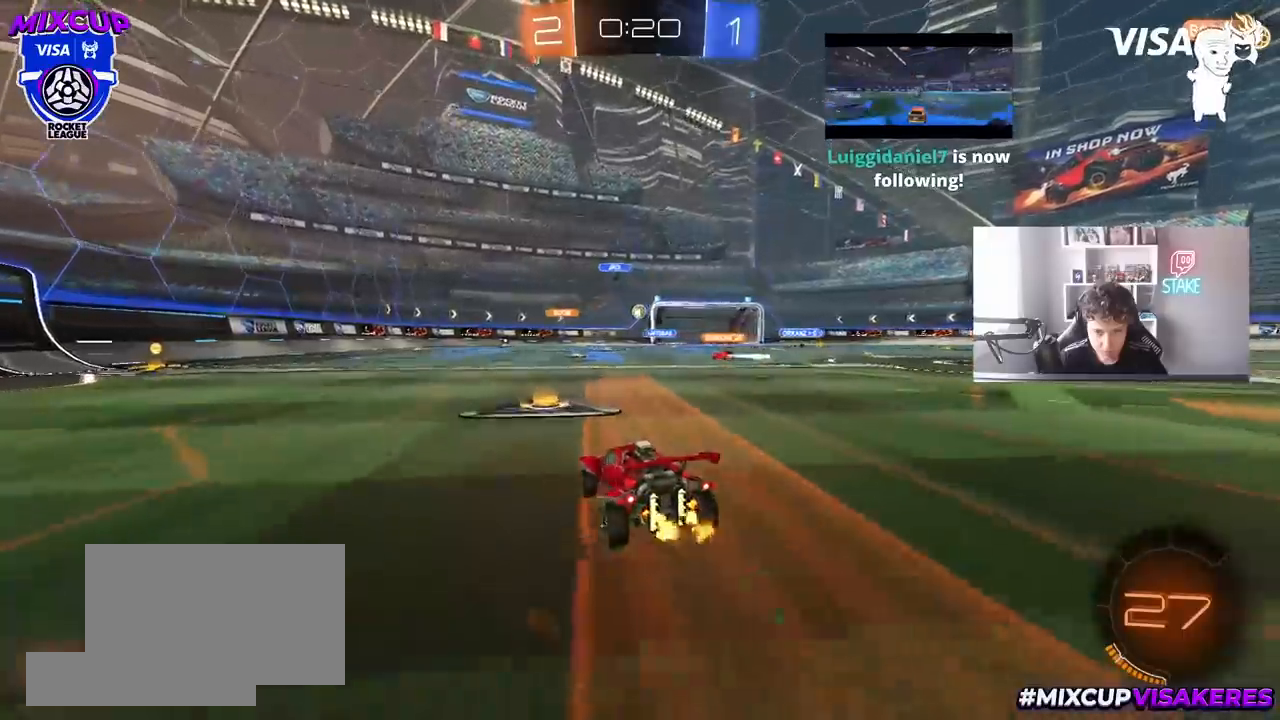
{"keys": ["w"], "mouse": [], "mouse_move": "still", "events": [[100, "a", "up"], [250, "a", "down"], [483, "a", "up"]]}
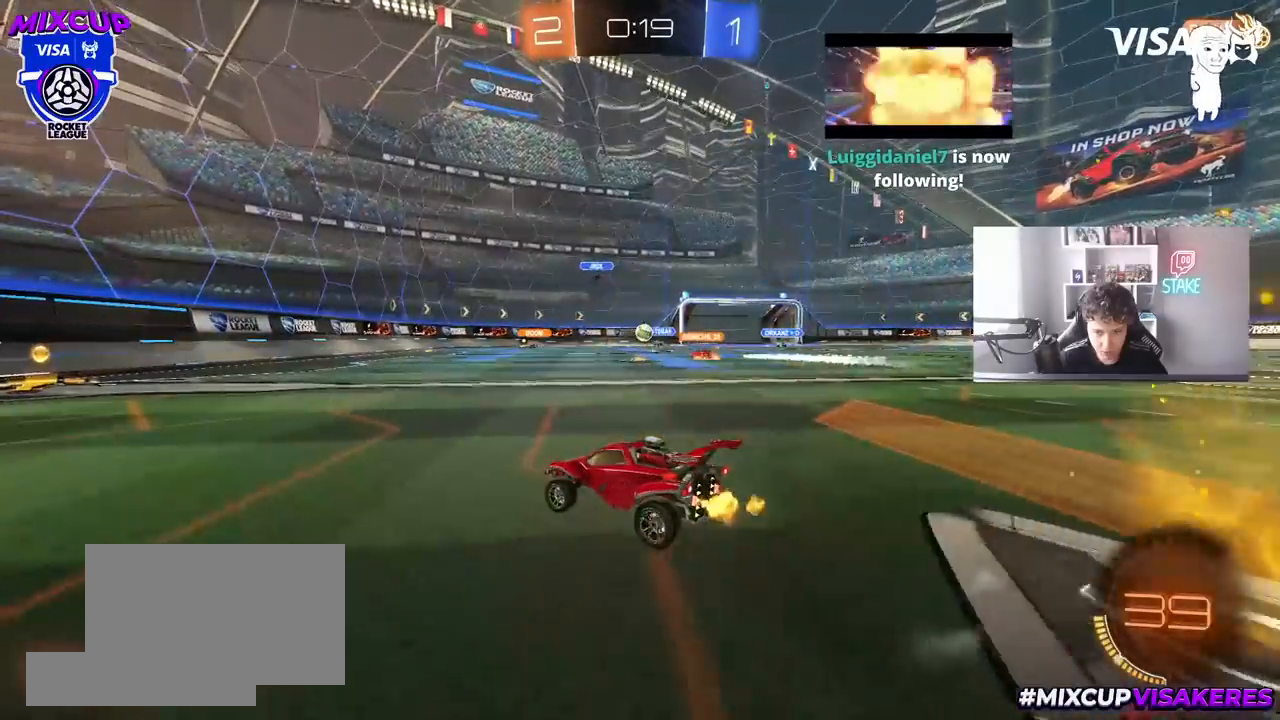
{"keys": ["w"], "mouse": [], "mouse_move": "still", "events": [[217, "mouse_left", "down"], [250, "d", "down"], [300, "d", "up"], [450, "a", "down"], [450, "mouse_left", "up"], [483, "a", "up"]]}
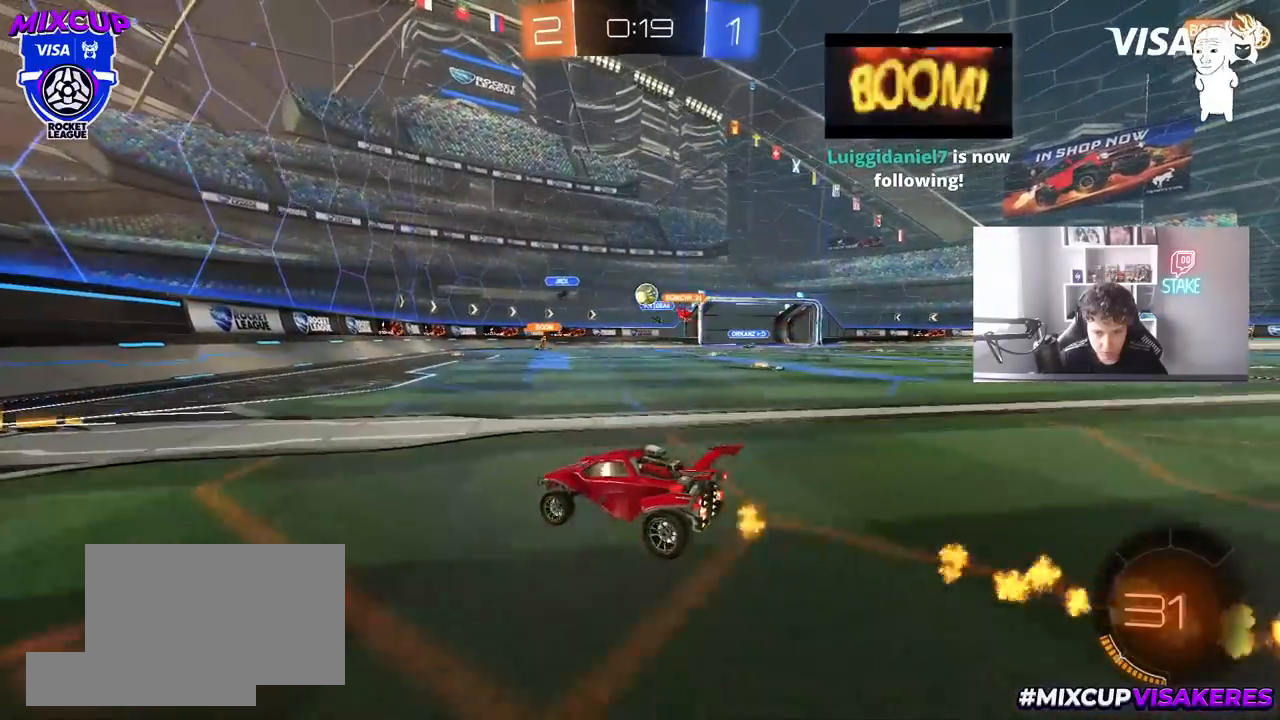
{"keys": ["s"], "mouse": [], "mouse_move": "still", "events": [[133, "a", "down"], [267, "w", "up"], [367, "a", "up"], [417, "s", "down"]]}
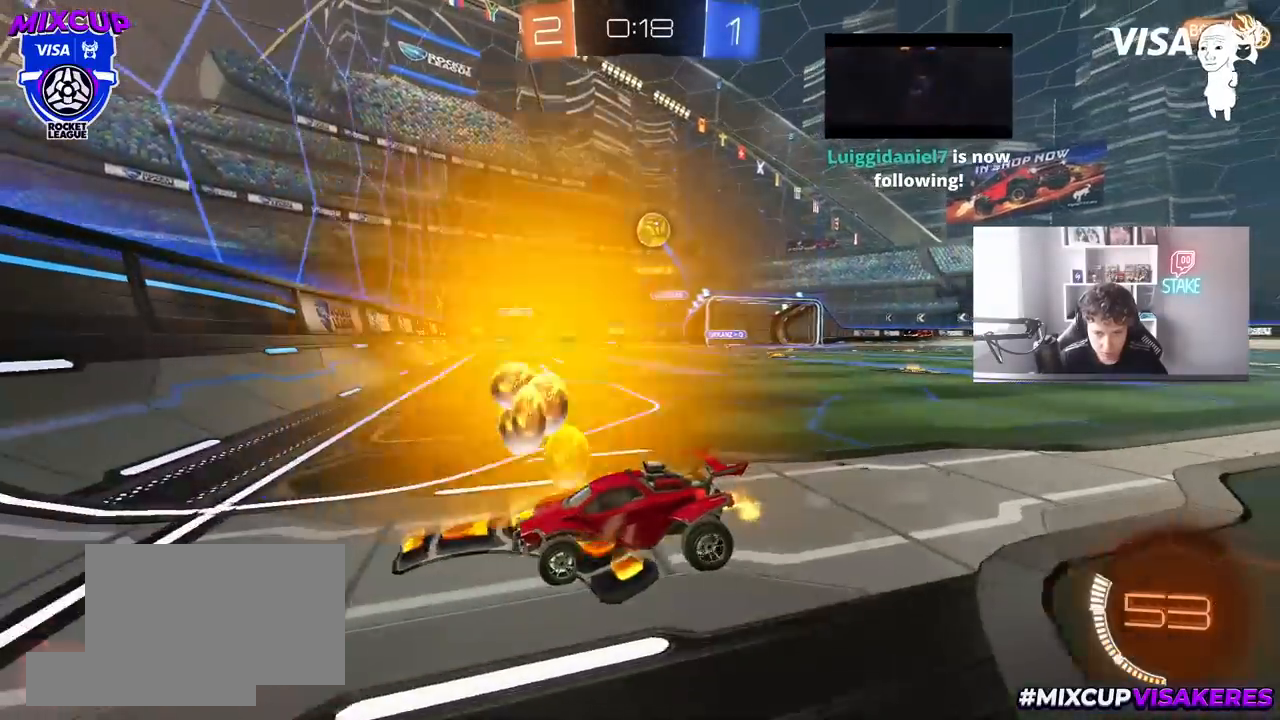
{"keys": ["d", "w"], "mouse": [], "mouse_move": "still", "events": [[50, "s", "up"], [283, "w", "down"], [483, "d", "down"]]}
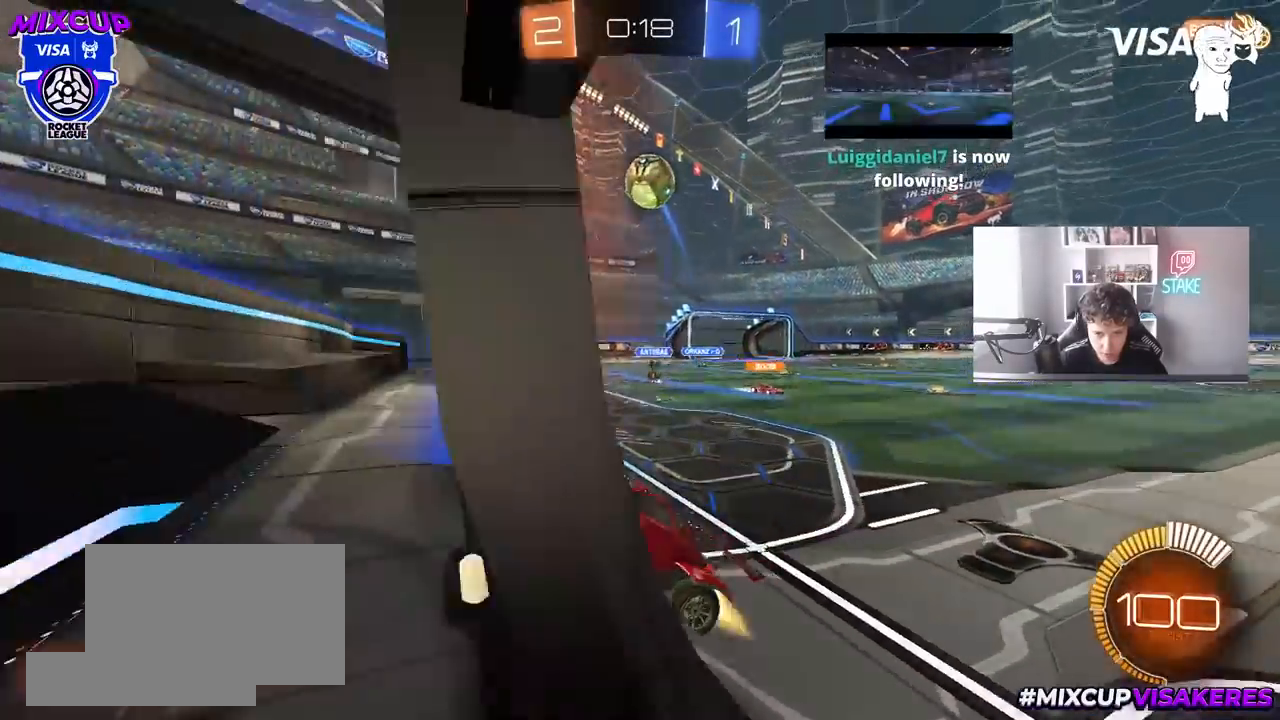
{"keys": ["a", "shift"], "mouse": ["left"], "mouse_move": "down-left", "events": [[33, "mouse_left", "down"], [300, "d", "up"], [300, "mouse_right", "down"], [300, "w", "up"], [400, "a", "down"], [400, "shift", "down"], [450, "s", "down"], [450, "shift", "up"], [500, "mouse_right", "up"], [500, "s", "up"], [500, "shift", "down"]]}
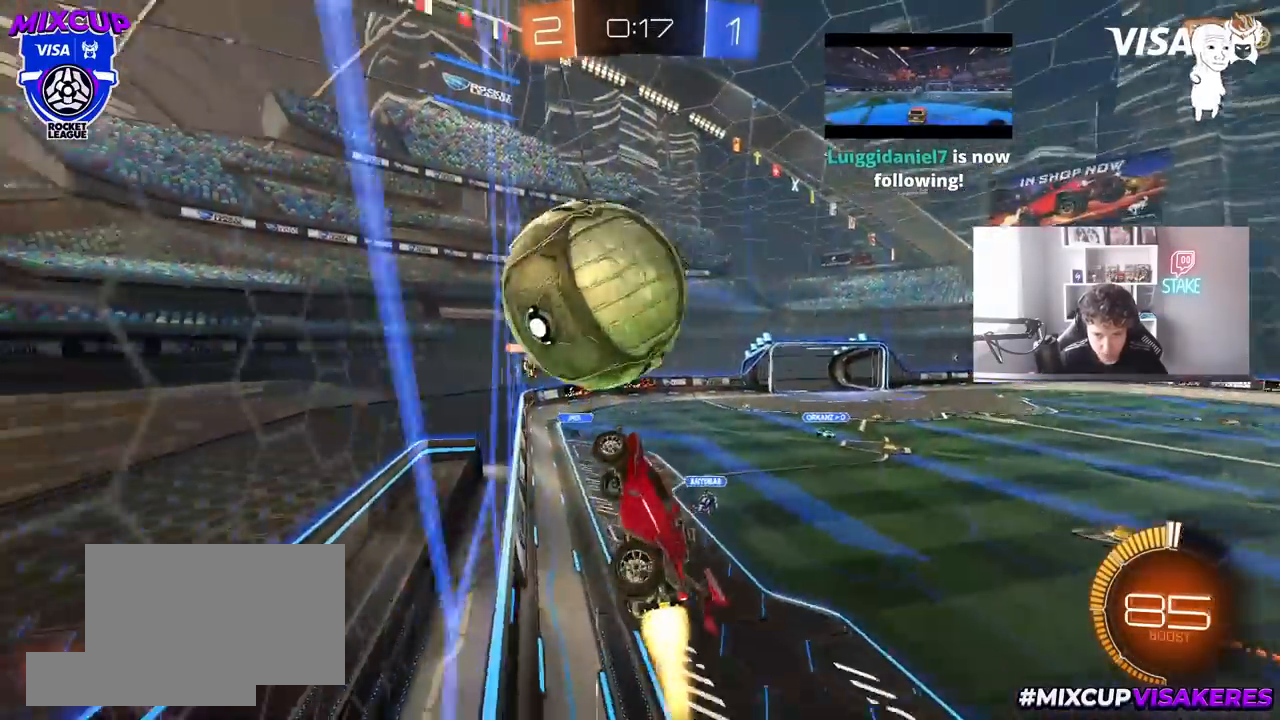
{"keys": ["a", "d", "s", "shift"], "mouse": ["left"], "mouse_move": "down", "events": [[33, "a", "up"], [33, "d", "down"], [83, "mouse_right", "down"], [83, "w", "down"], [183, "s", "down"], [183, "w", "up"], [267, "mouse_right", "up"], [317, "mouse_left", "up"], [367, "mouse_left", "down"], [467, "a", "down"]]}
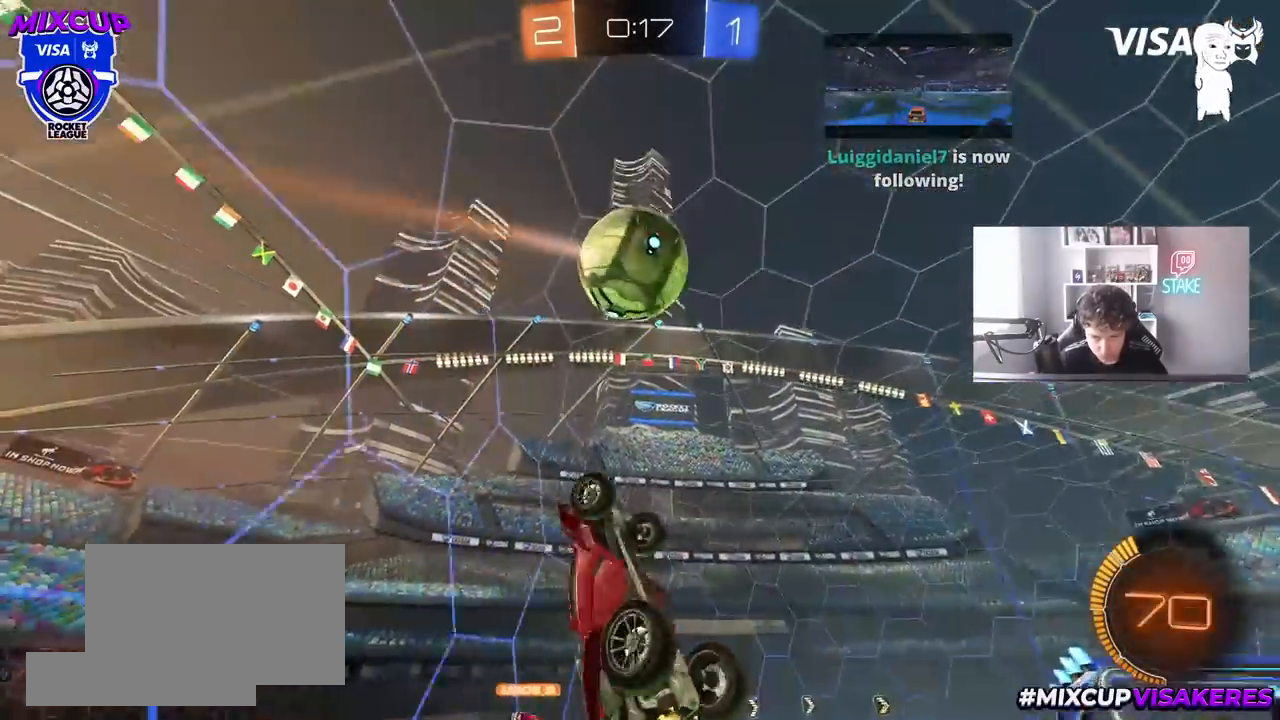
{"keys": ["a", "s"], "mouse": ["left"], "mouse_move": "still", "events": [[17, "a", "up"], [17, "shift", "up"], [333, "a", "down"], [383, "d", "up"]]}
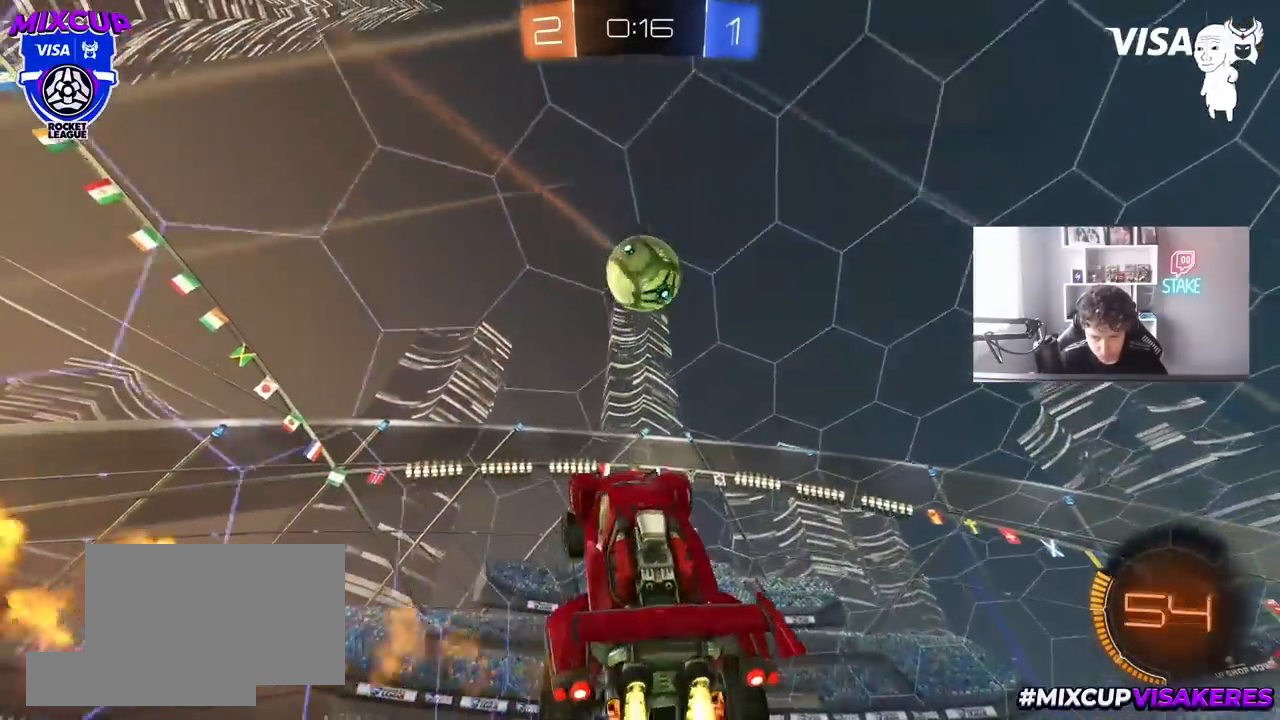
{"keys": ["a", "shift"], "mouse": ["left"], "mouse_move": "still", "events": [[117, "a", "up"], [117, "s", "up"], [167, "d", "down"], [250, "d", "up"], [350, "d", "down"], [350, "s", "down"], [400, "d", "up"], [450, "s", "up"], [450, "shift", "down"], [500, "a", "down"]]}
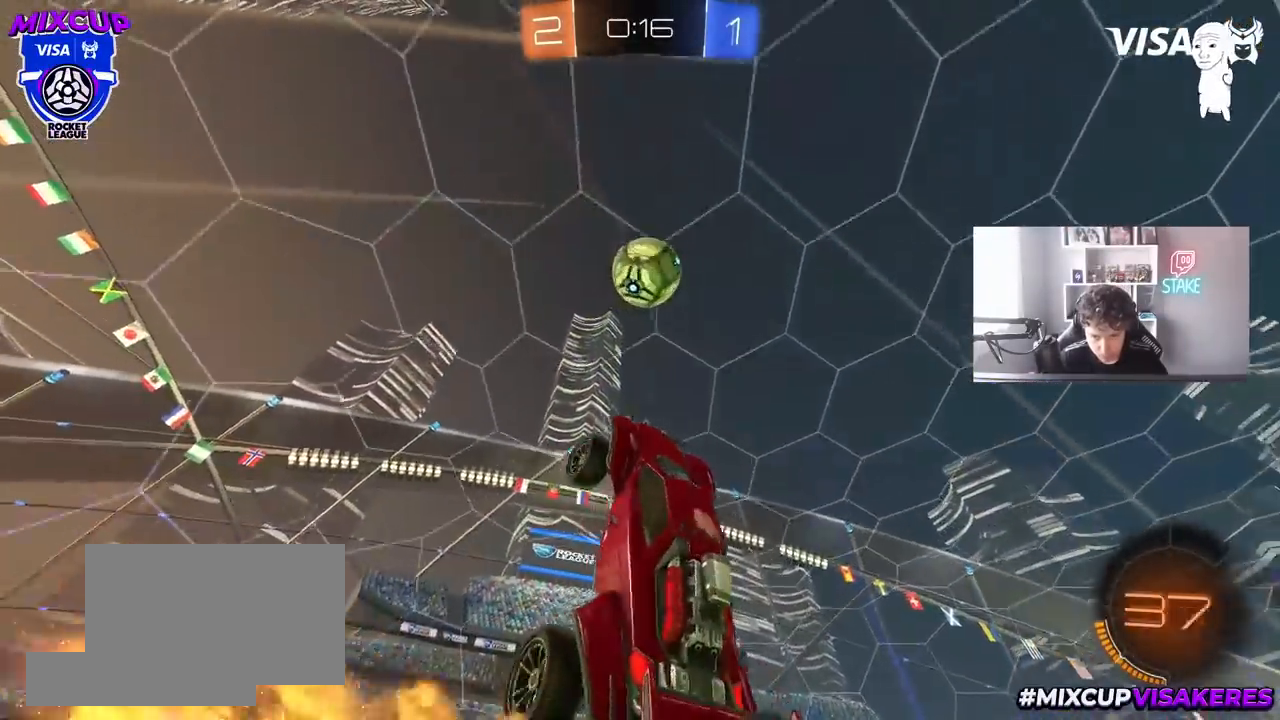
{"keys": ["d"], "mouse": ["left"], "mouse_move": "still", "events": [[83, "shift", "up"], [183, "w", "down"], [267, "a", "up"], [267, "d", "down"], [367, "w", "up"]]}
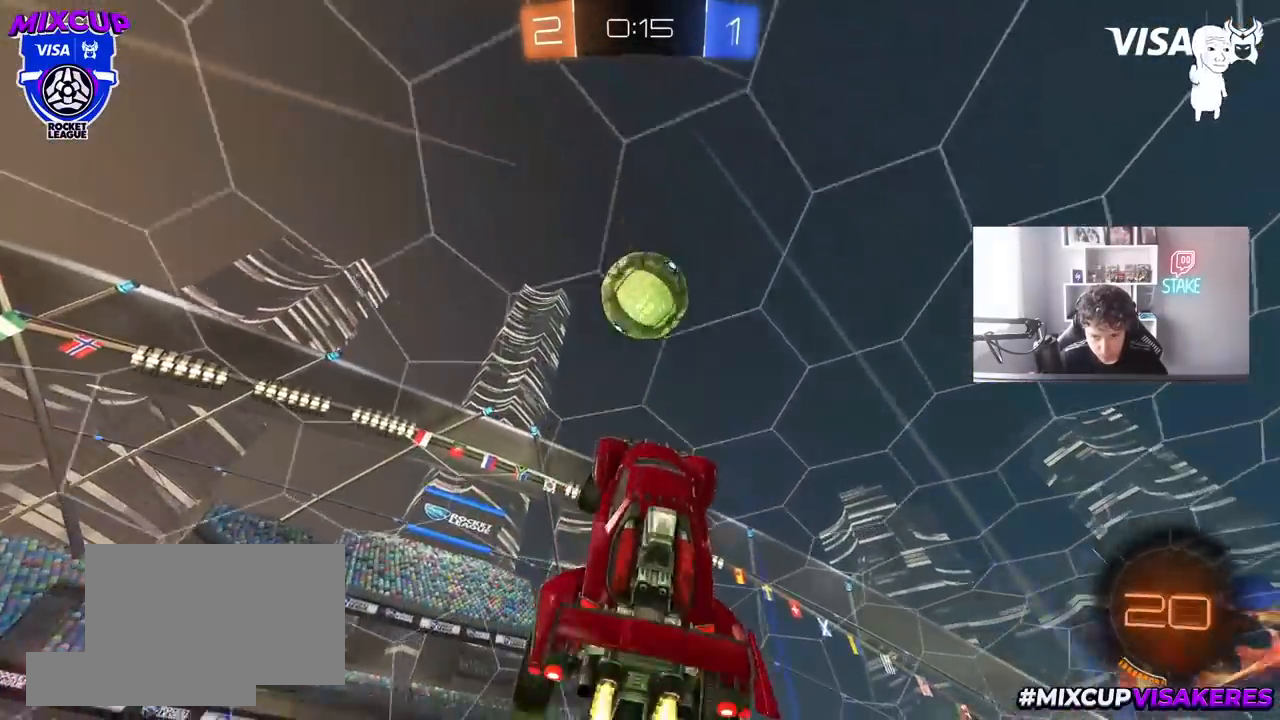
{"keys": ["a", "w"], "mouse": [], "mouse_move": "still", "events": [[50, "d", "up"], [50, "mouse_left", "up"], [150, "d", "down"], [150, "s", "down"], [200, "s", "up"], [233, "d", "up"], [233, "mouse_left", "down"], [283, "d", "down"], [333, "a", "down"], [333, "d", "up"], [333, "shift", "down"], [383, "mouse_left", "up"], [383, "w", "down"], [433, "shift", "up"]]}
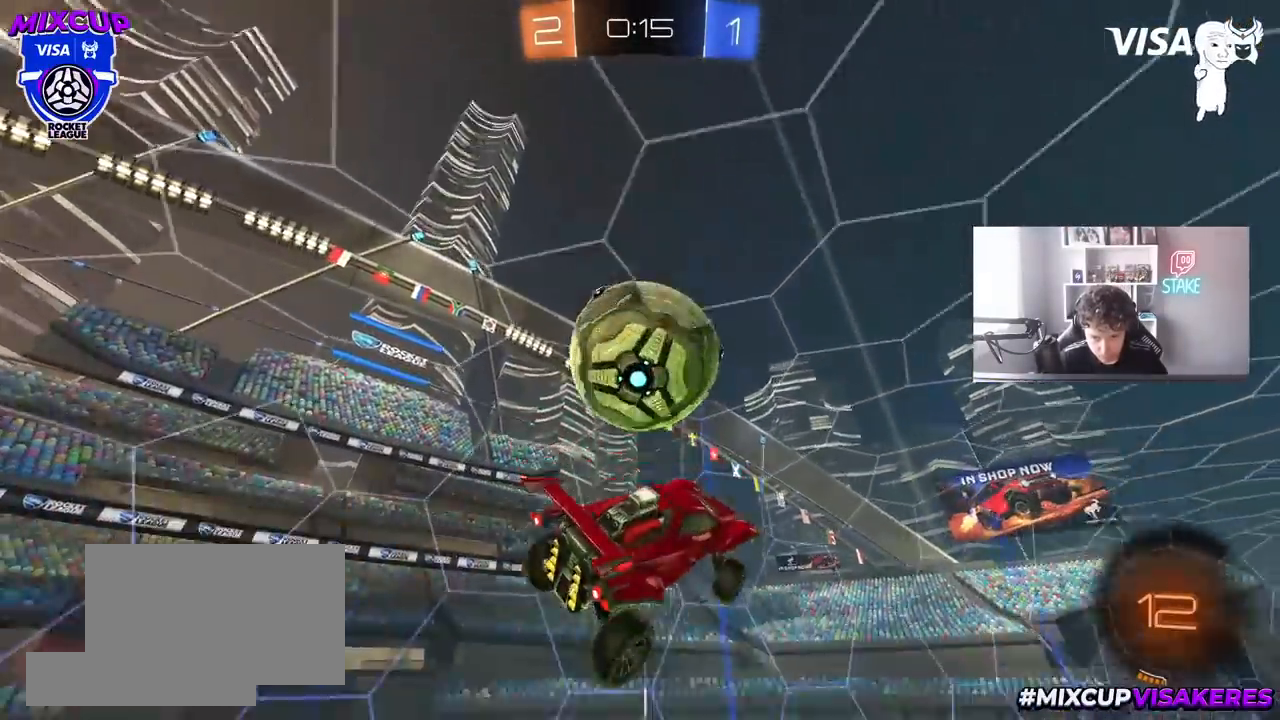
{"keys": ["a", "s", "shift"], "mouse": [], "mouse_move": "still", "events": [[67, "w", "up"], [400, "shift", "down"], [500, "s", "down"]]}
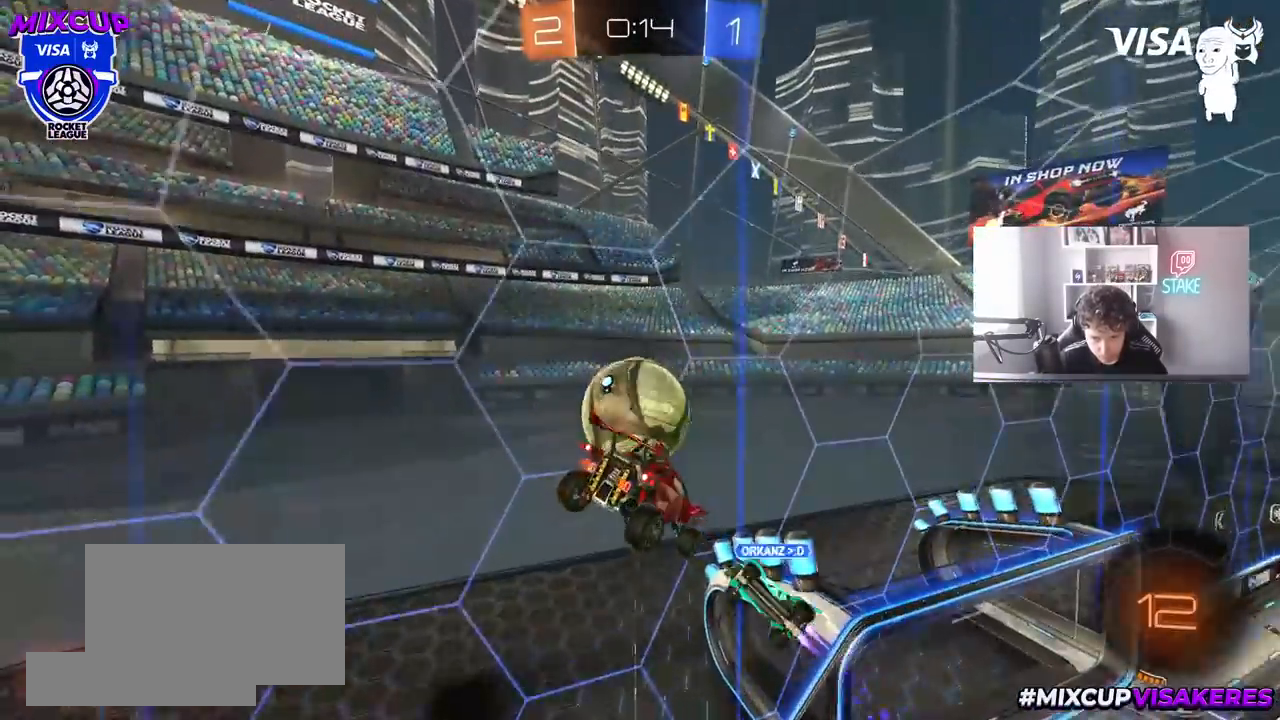
{"keys": ["d", "shift"], "mouse": [], "mouse_move": "still", "events": [[33, "a", "up"], [33, "d", "down"], [33, "shift", "up"], [83, "mouse_left", "down"], [83, "shift", "down"], [283, "mouse_left", "up"], [467, "s", "up"]]}